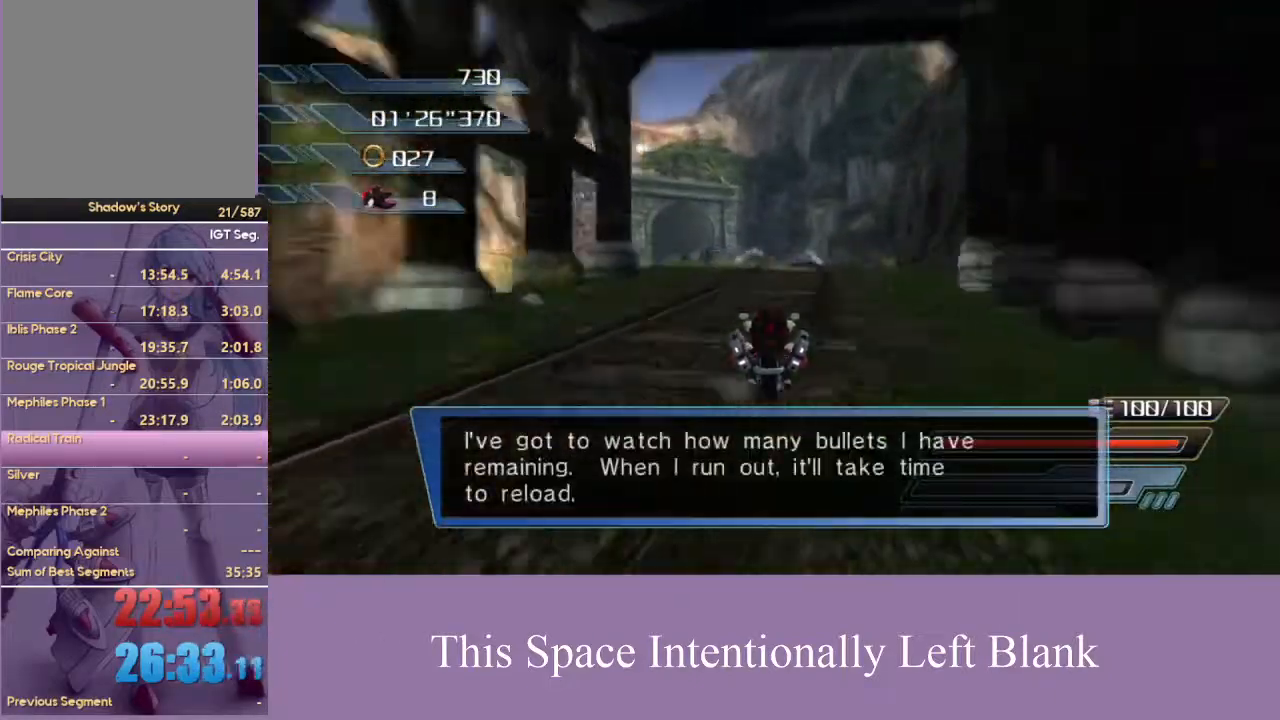
Gameplay with a controller (Xbox layout); each line is a JSON object with the inputs held at the frame after it (dt_ms = milliseconds from this image to that frame). "events" lists button and stick changes between this image and that frame as [ms after this image, input, new state], when the widget could be followed in between. Not read: L3 R3 START Y.
{"dt_ms": 500, "buttons": ["A"], "left_stick": "center", "right_stick": "center", "events": [[367, "left_stick", "right"], [433, "left_stick", "center"]]}
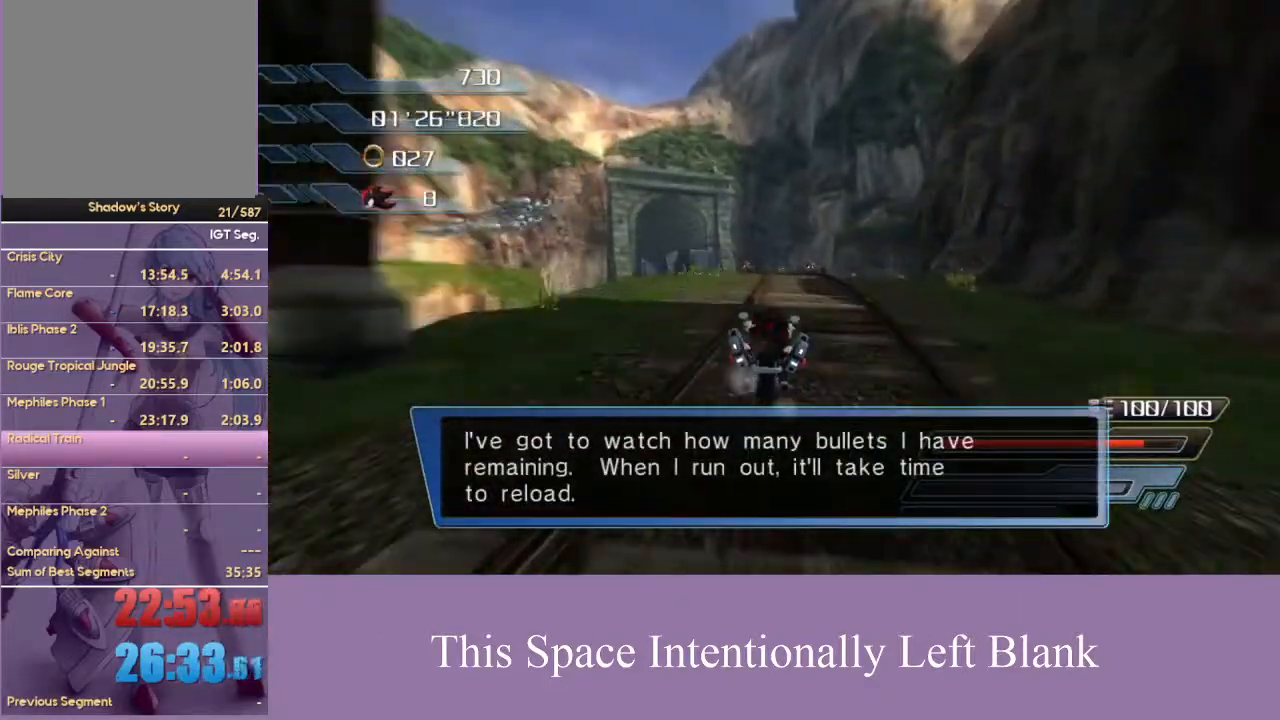
{"dt_ms": 500, "buttons": [], "left_stick": "center", "right_stick": "center", "events": [[367, "A", "up"], [433, "A", "down"], [500, "A", "up"]]}
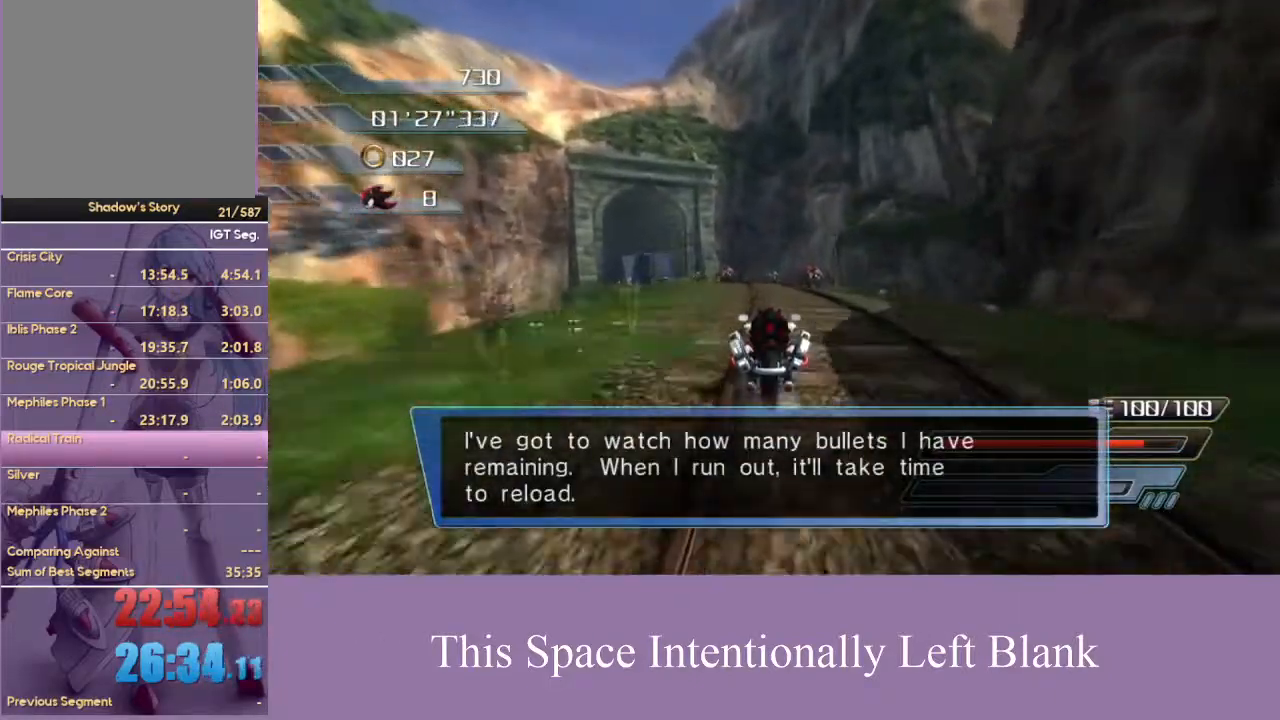
{"dt_ms": 1000, "buttons": ["A"], "left_stick": "center", "right_stick": "center", "events": [[500, "left_stick", "left"], [533, "A", "down"], [567, "left_stick", "center"], [600, "A", "up"], [667, "A", "down"], [733, "A", "up"], [800, "A", "down"]]}
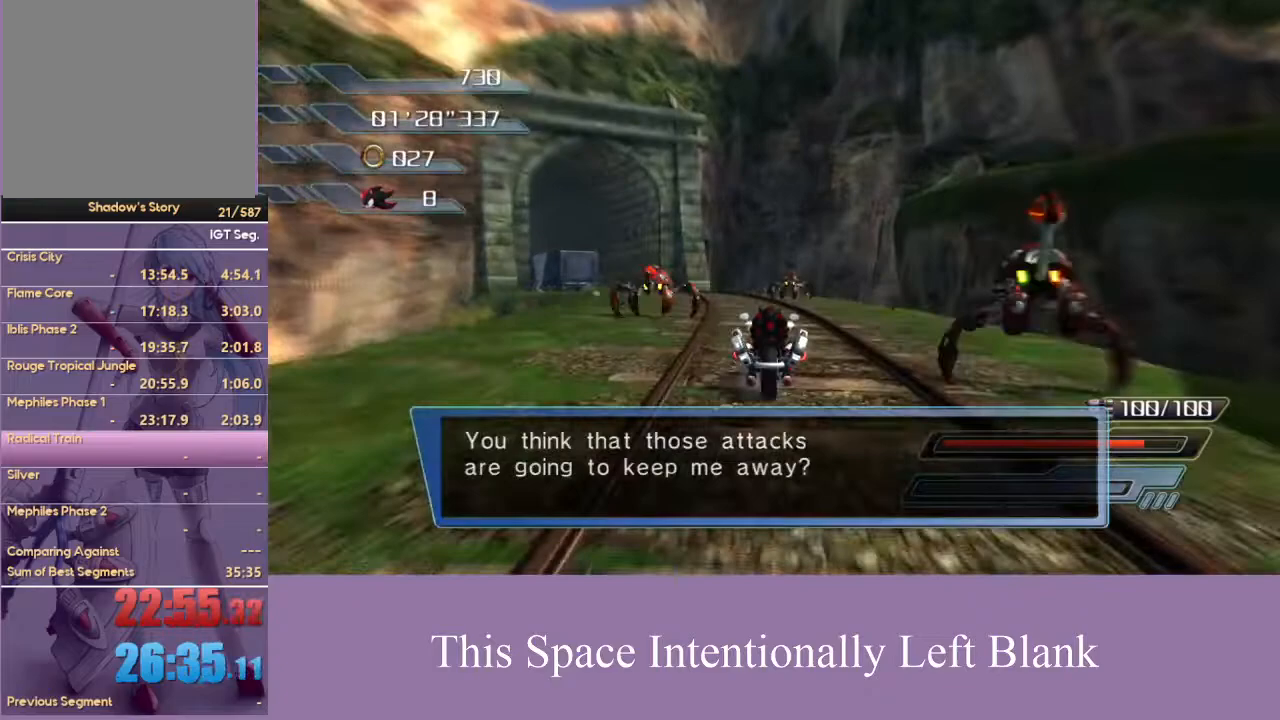
{"dt_ms": 500, "buttons": ["A"], "left_stick": "left", "right_stick": "center", "events": [[67, "left_stick", "left"], [167, "left_stick", "center"], [400, "left_stick", "left"]]}
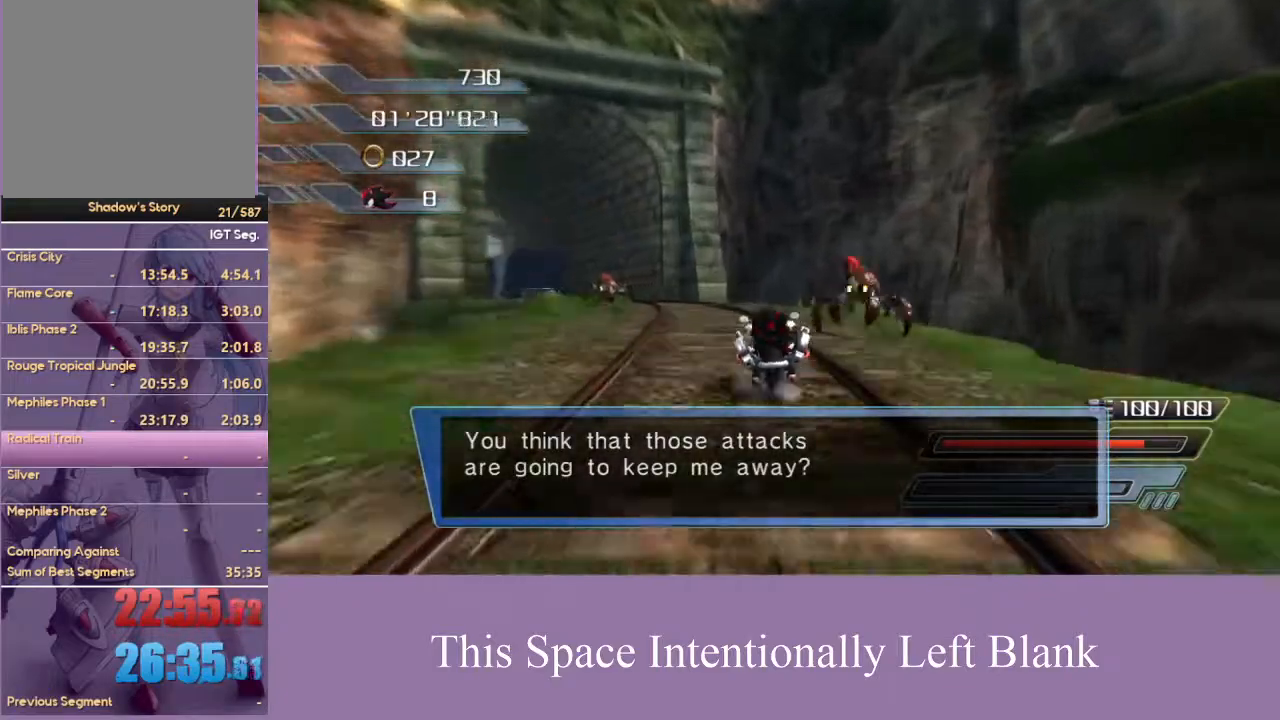
{"dt_ms": 500, "buttons": ["A"], "left_stick": "center", "right_stick": "center", "events": [[133, "left_stick", "center"]]}
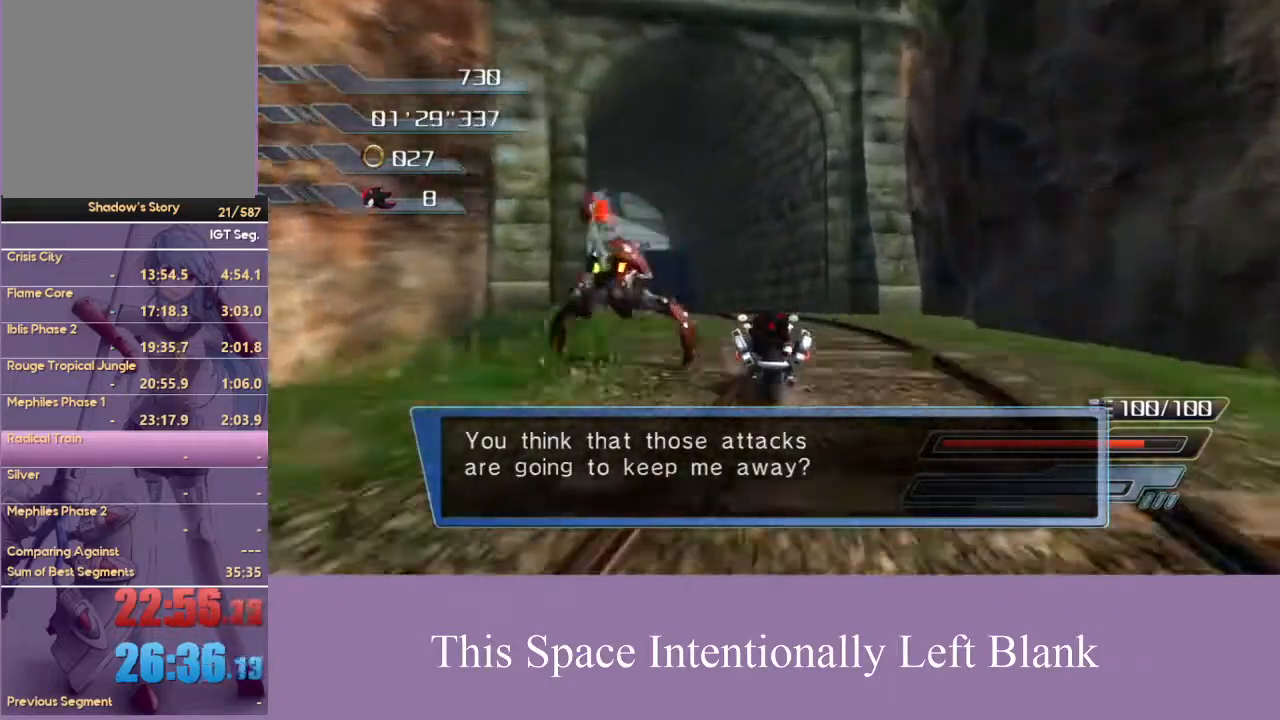
{"dt_ms": 500, "buttons": ["A"], "left_stick": "center", "right_stick": "center", "events": [[200, "left_stick", "left"], [333, "left_stick", "center"]]}
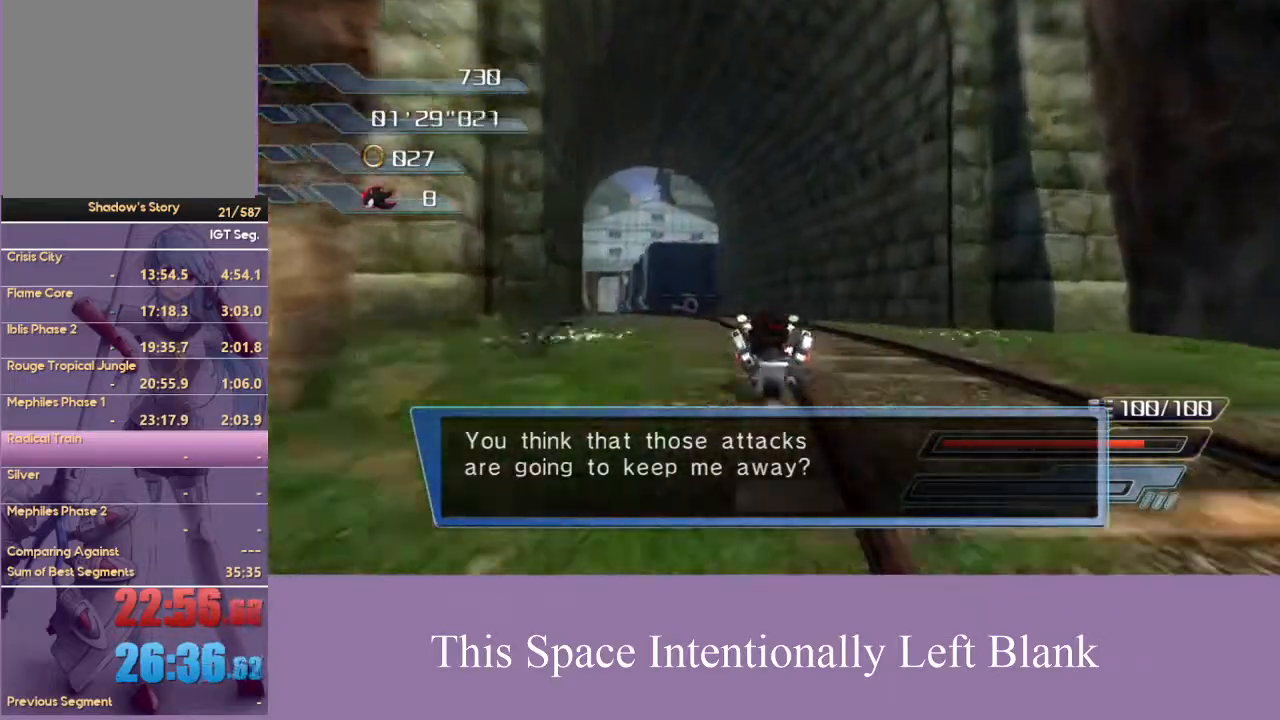
{"dt_ms": 500, "buttons": ["A"], "left_stick": "left", "right_stick": "center", "events": [[100, "left_stick", "left"], [233, "left_stick", "center"], [500, "left_stick", "left"]]}
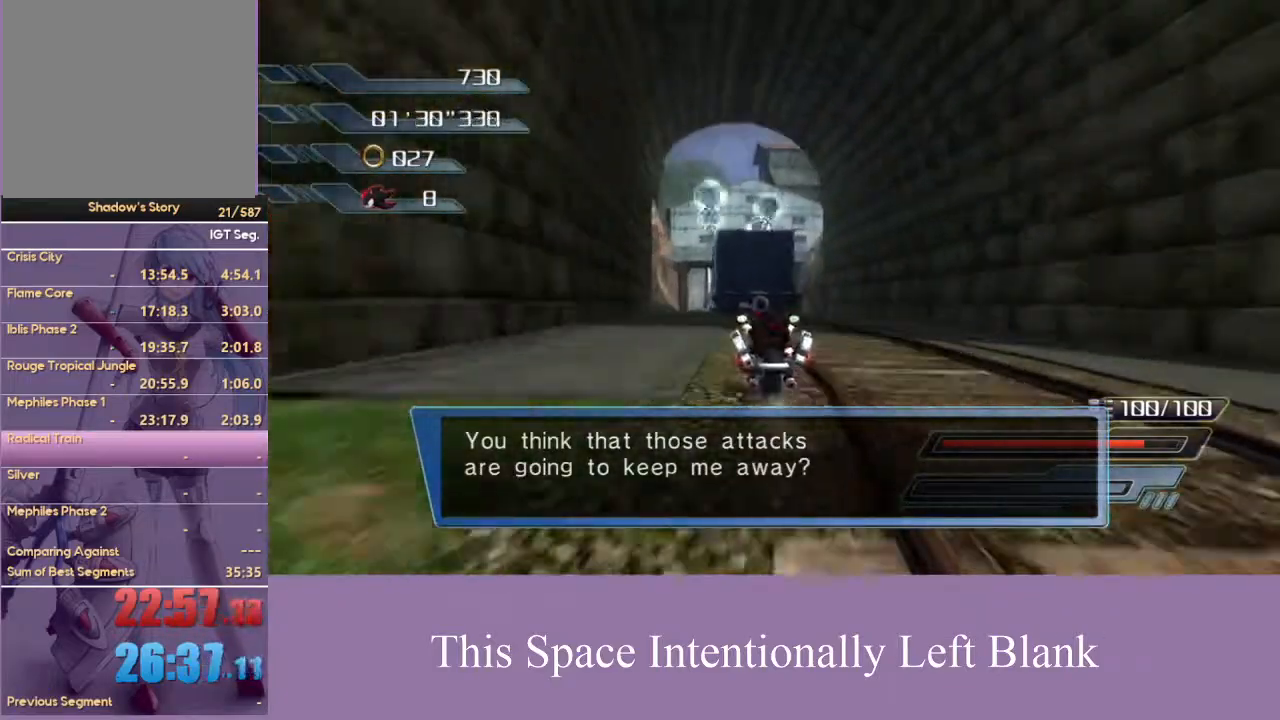
{"dt_ms": 500, "buttons": ["A", "R2"], "left_stick": "center", "right_stick": "center", "events": [[100, "left_stick", "center"], [367, "left_stick", "up-right"], [433, "left_stick", "center"], [467, "R2", "down"]]}
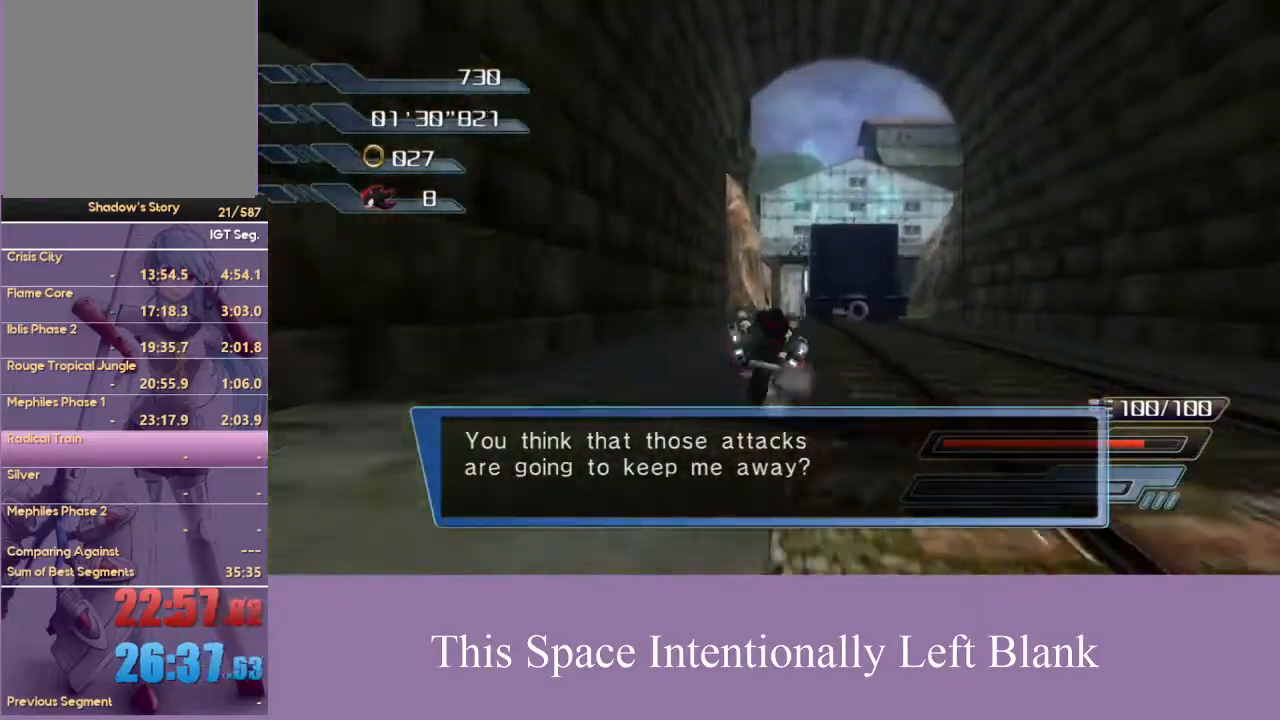
{"dt_ms": 500, "buttons": ["A", "R2"], "left_stick": "center", "right_stick": "center", "events": [[200, "left_stick", "right"], [367, "left_stick", "center"]]}
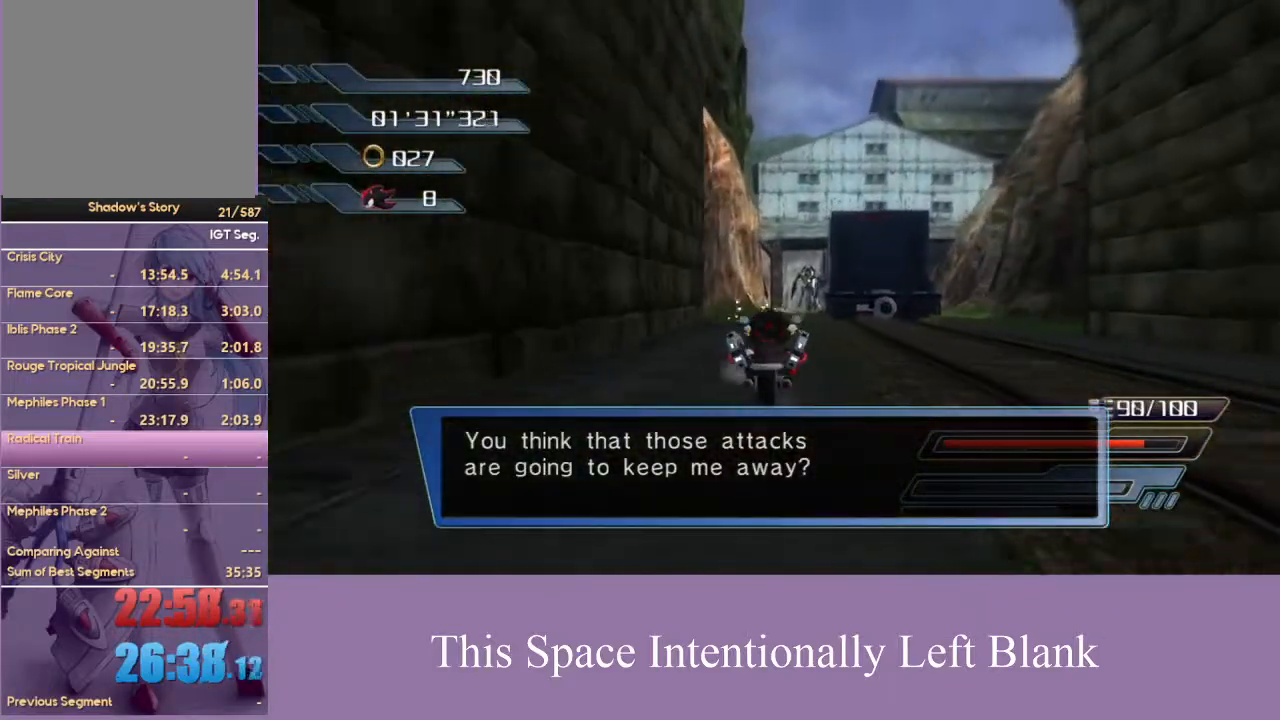
{"dt_ms": 500, "buttons": ["A", "R2"], "left_stick": "center", "right_stick": "center", "events": [[100, "R2", "up"], [133, "A", "up"], [333, "A", "down"], [333, "left_stick", "left"], [400, "A", "up"], [400, "left_stick", "center"], [467, "A", "down"], [500, "R2", "down"]]}
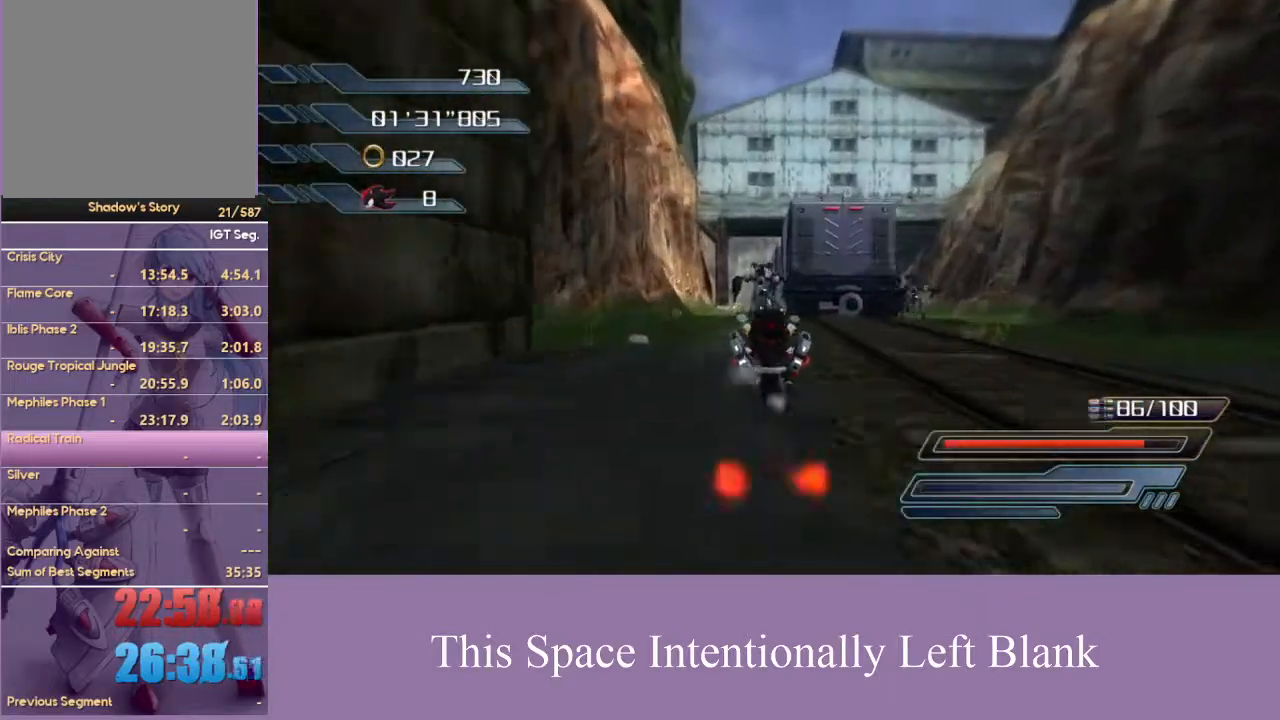
{"dt_ms": 500, "buttons": ["A", "R2"], "left_stick": "center", "right_stick": "center", "events": [[300, "left_stick", "right"], [500, "left_stick", "center"]]}
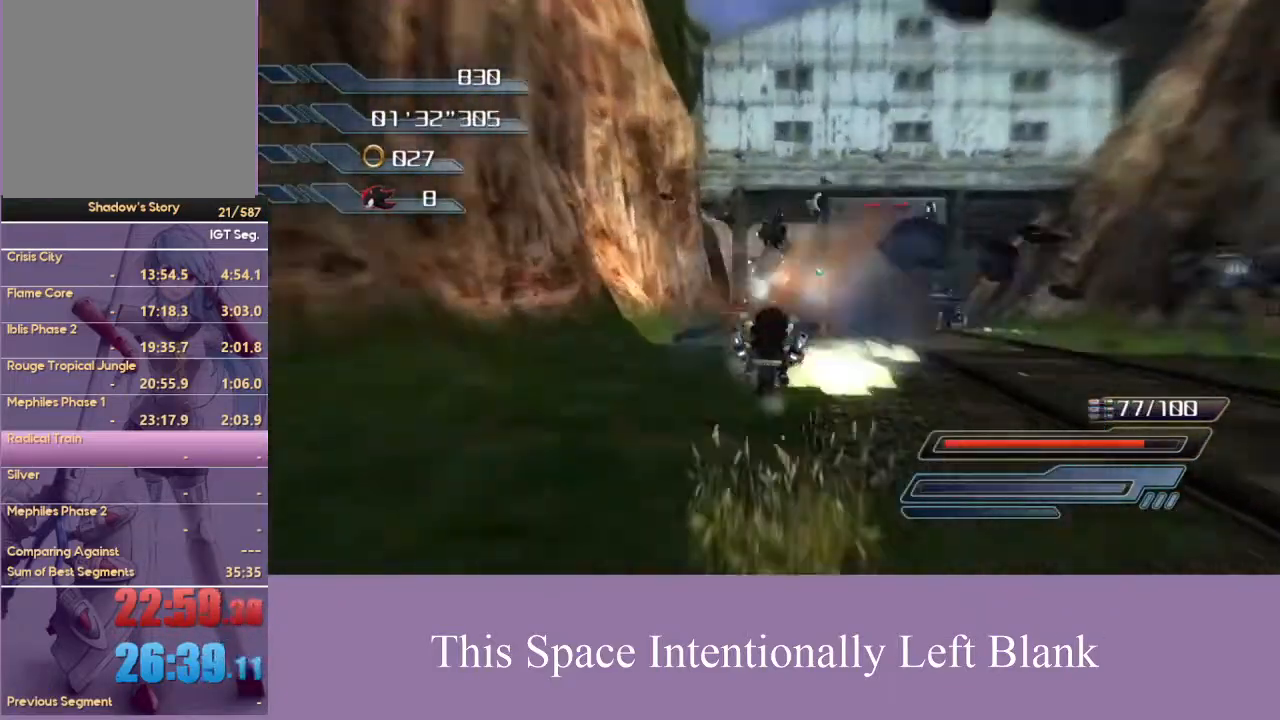
{"dt_ms": 500, "buttons": [], "left_stick": "right", "right_stick": "center", "events": [[200, "left_stick", "left"], [300, "left_stick", "center"], [367, "R2", "up"], [467, "A", "up"], [500, "left_stick", "right"]]}
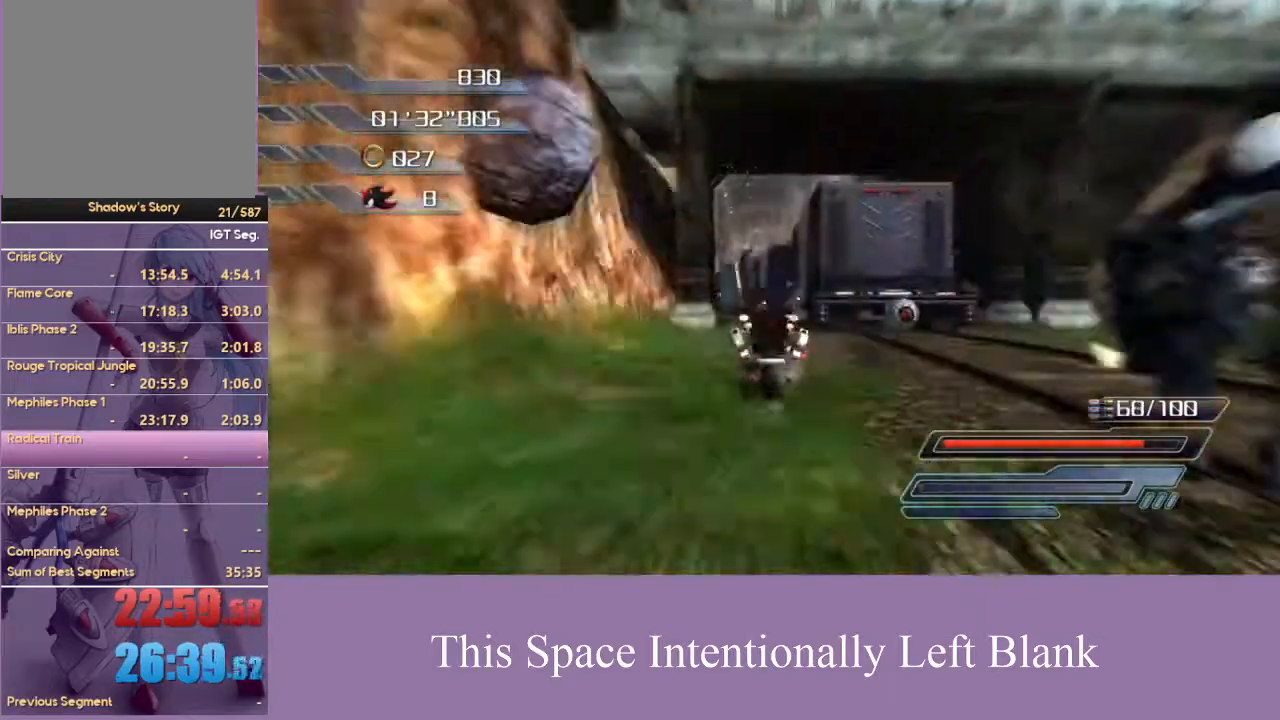
{"dt_ms": 500, "buttons": [], "left_stick": "center", "right_stick": "center", "events": [[67, "A", "down"], [133, "left_stick", "center"], [167, "A", "up"], [333, "left_stick", "left"], [400, "left_stick", "center"]]}
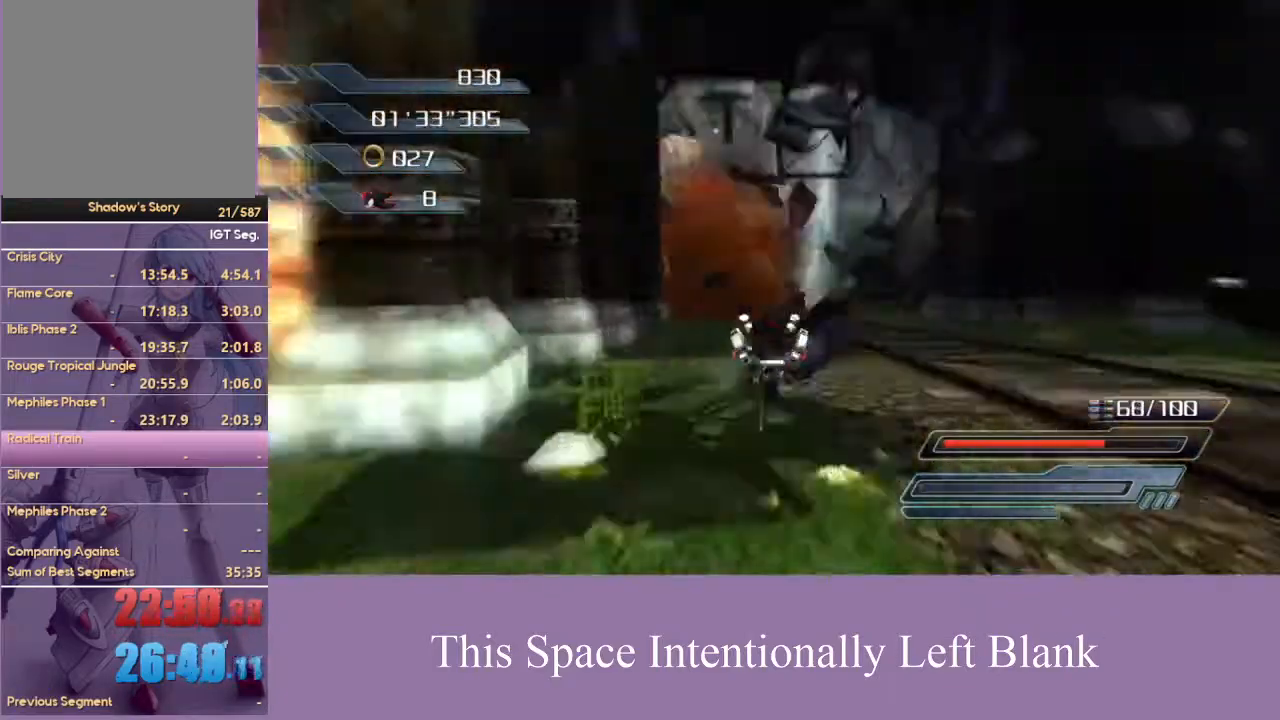
{"dt_ms": 500, "buttons": [], "left_stick": "center", "right_stick": "center", "events": [[33, "A", "down"], [267, "left_stick", "left"], [300, "A", "up"], [400, "left_stick", "center"]]}
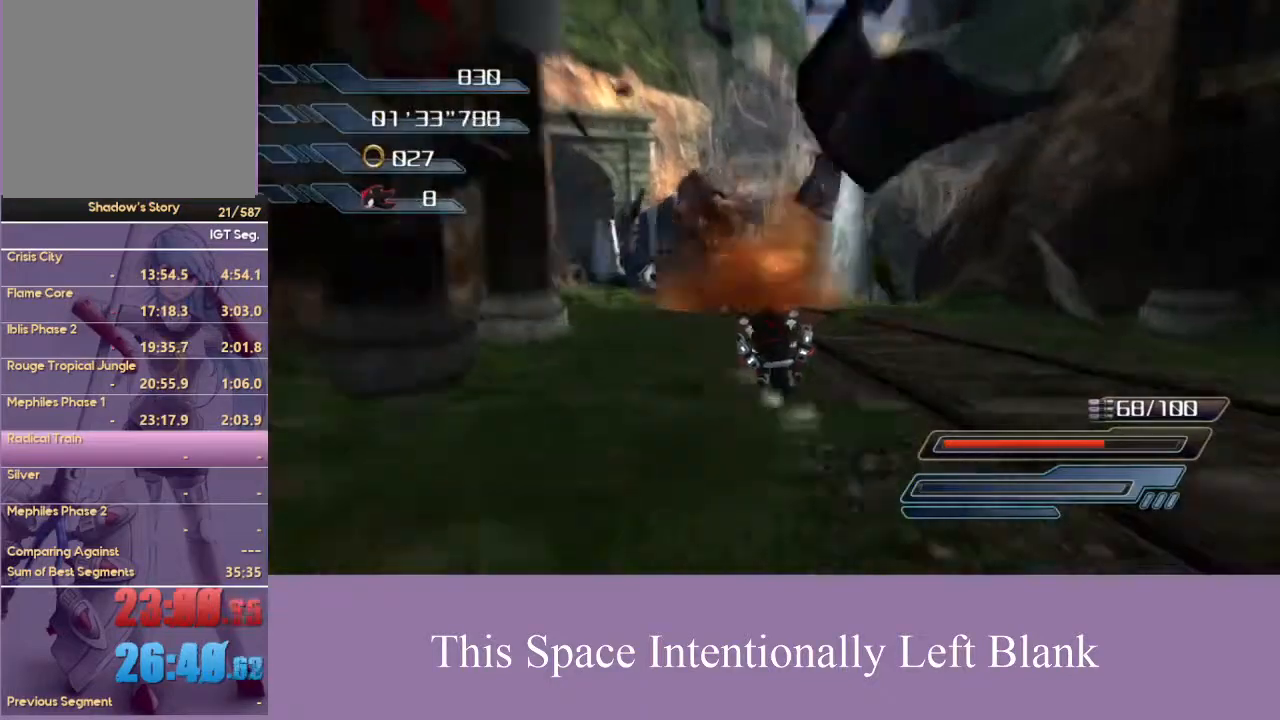
{"dt_ms": 500, "buttons": ["A"], "left_stick": "center", "right_stick": "center", "events": [[100, "A", "down"], [100, "left_stick", "left"], [300, "left_stick", "center"]]}
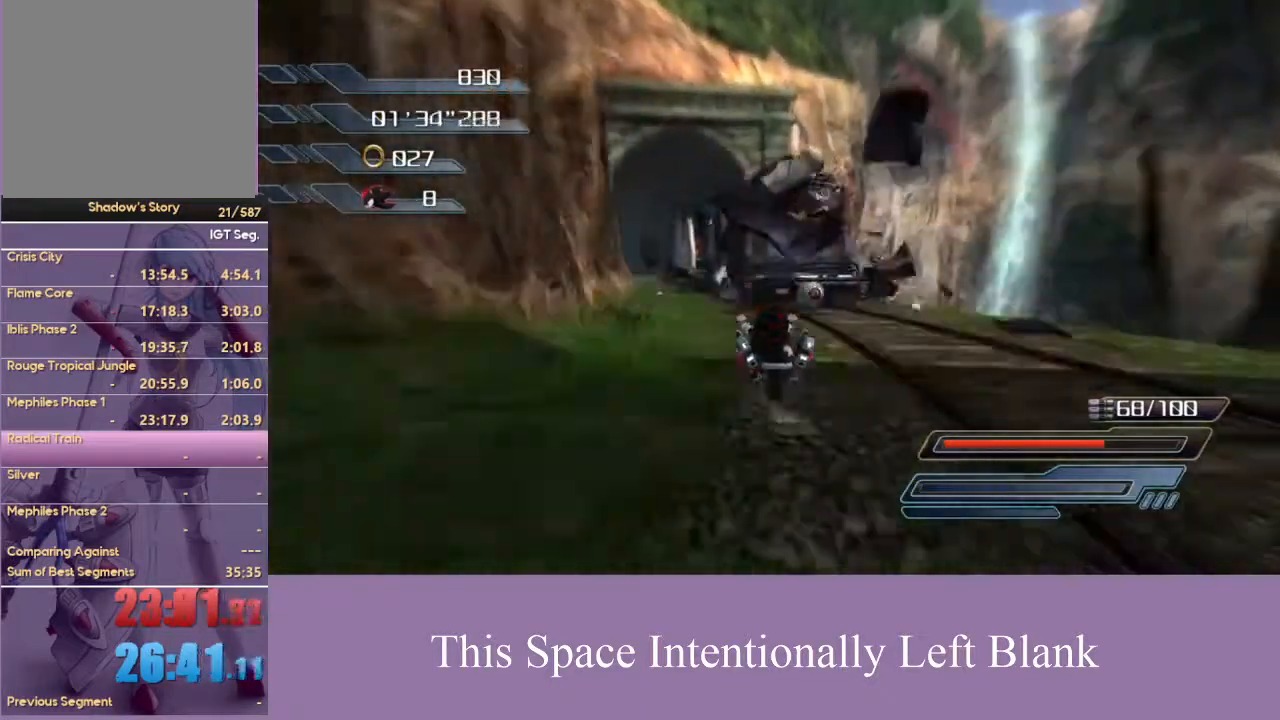
{"dt_ms": 500, "buttons": ["A"], "left_stick": "center", "right_stick": "center", "events": [[33, "A", "up"], [333, "A", "down"], [433, "left_stick", "left"], [500, "left_stick", "center"]]}
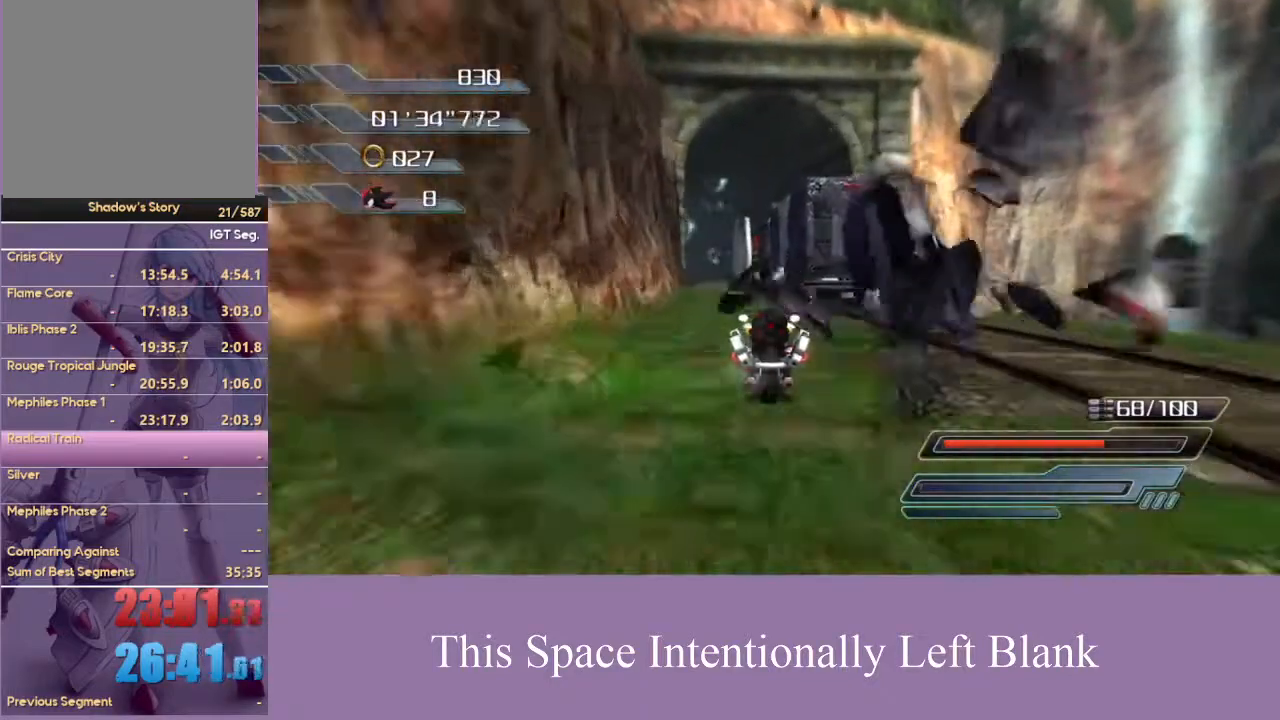
{"dt_ms": 1000, "buttons": ["A"], "left_stick": "center", "right_stick": "center"}
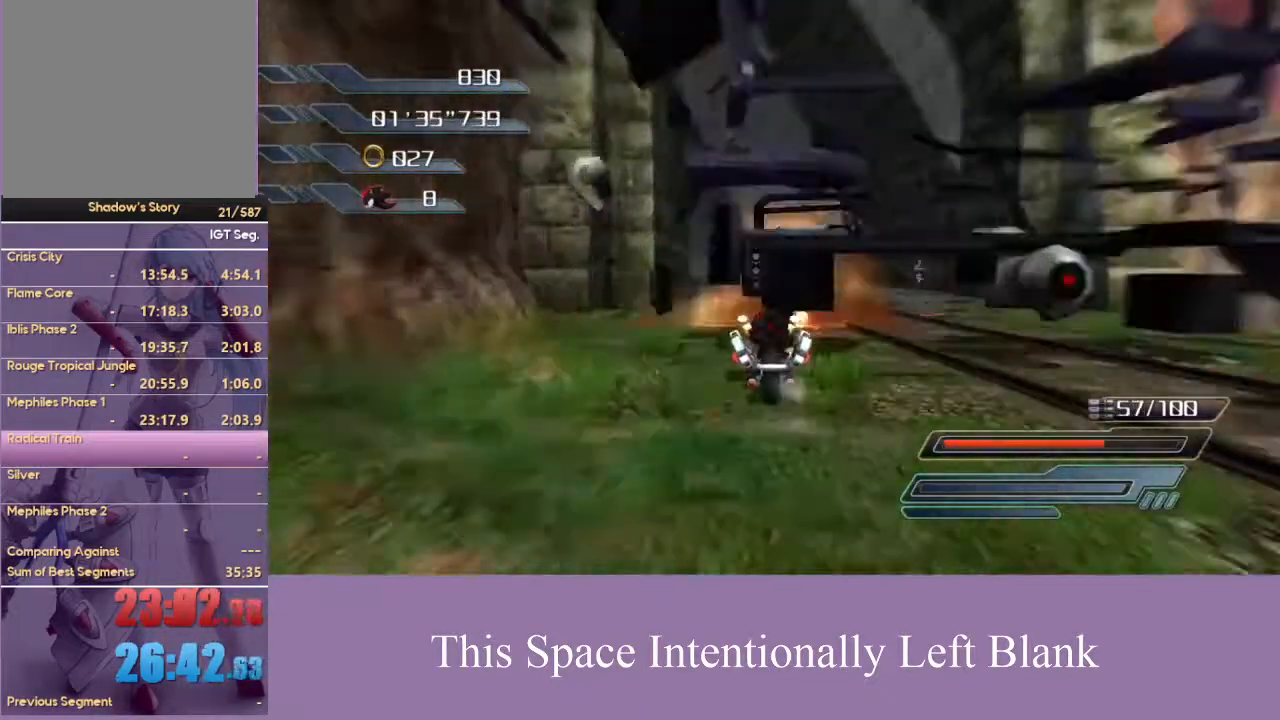
{"dt_ms": 500, "buttons": ["A", "R2"], "left_stick": "center", "right_stick": "center", "events": [[33, "A", "up"], [100, "A", "down"], [400, "left_stick", "left"], [467, "left_stick", "center"], [500, "R2", "down"]]}
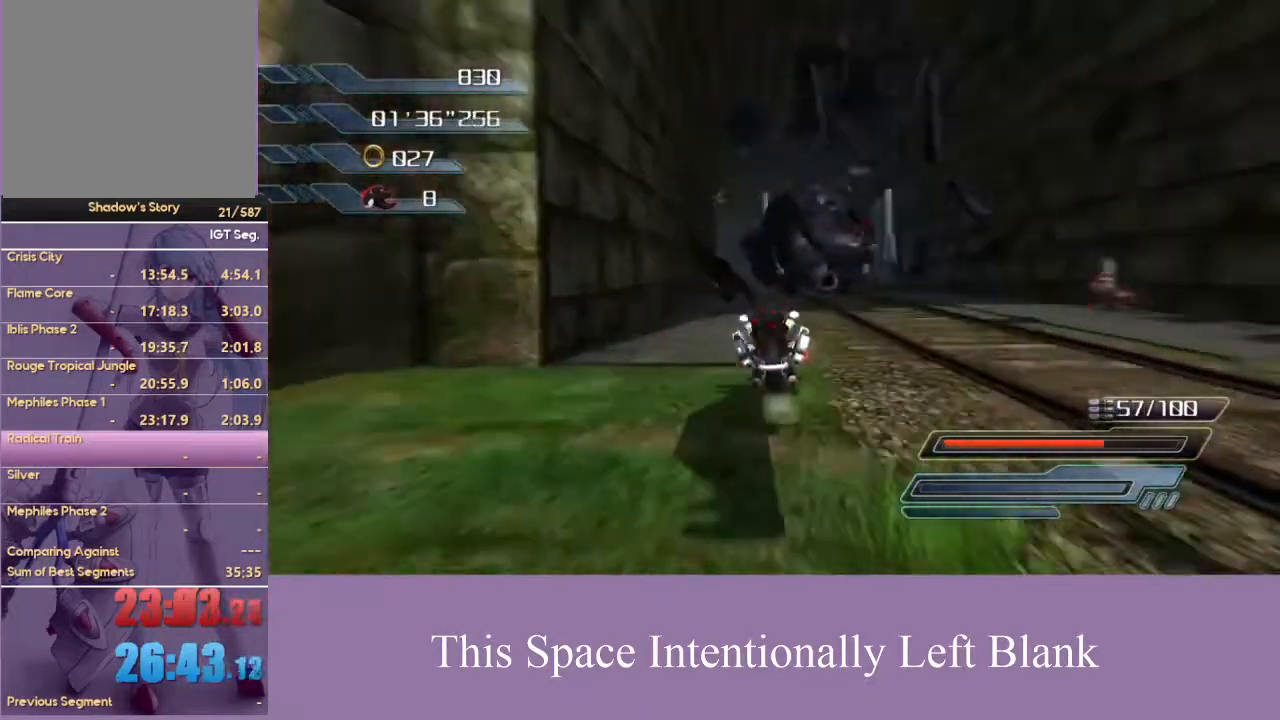
{"dt_ms": 500, "buttons": ["A", "R2"], "left_stick": "center", "right_stick": "center", "events": [[367, "left_stick", "right"], [467, "left_stick", "center"]]}
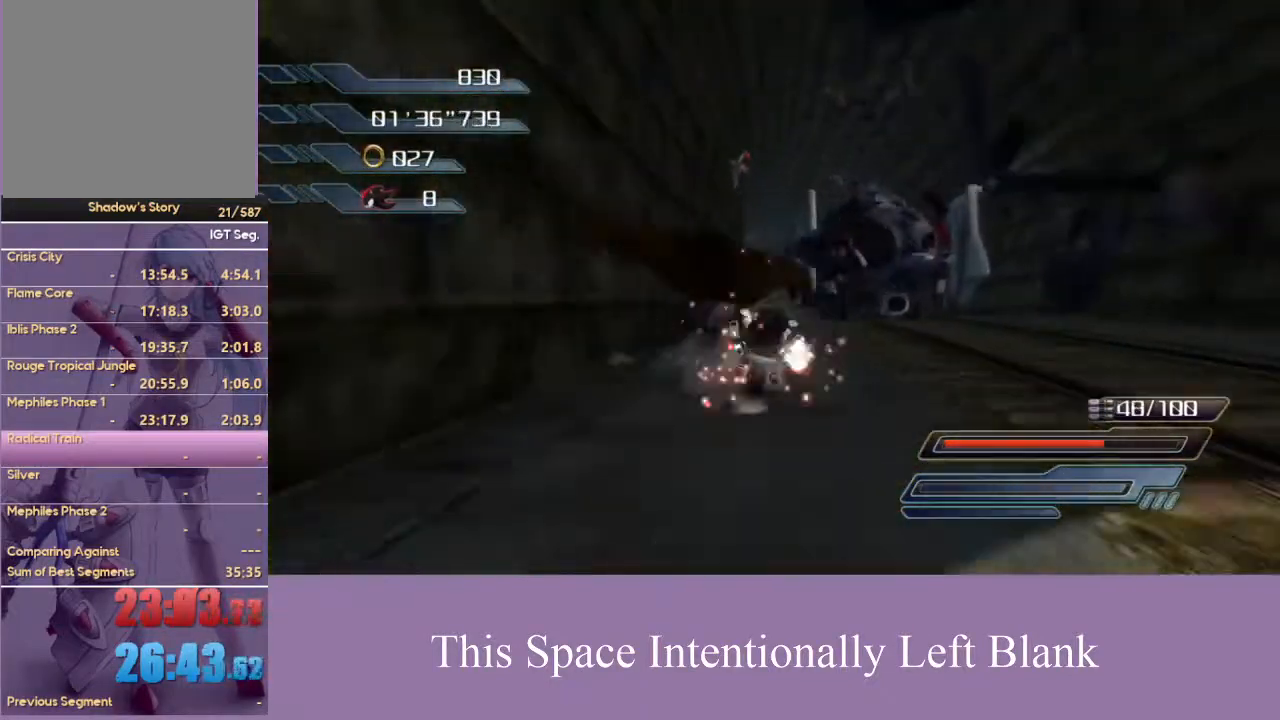
{"dt_ms": 500, "buttons": ["A", "R2"], "left_stick": "center", "right_stick": "center", "events": [[200, "left_stick", "left"], [267, "left_stick", "center"]]}
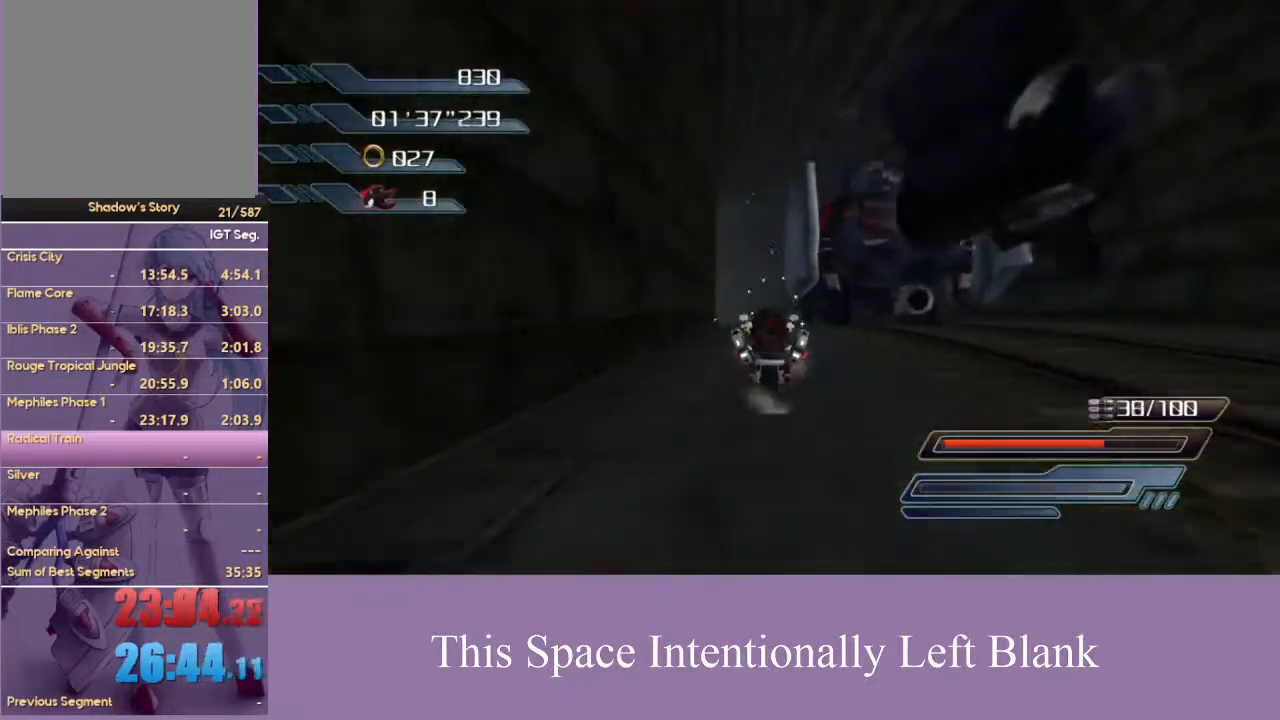
{"dt_ms": 500, "buttons": [], "left_stick": "center", "right_stick": "center", "events": [[67, "R2", "up"], [167, "R2", "down"], [433, "R2", "up"], [467, "A", "up"]]}
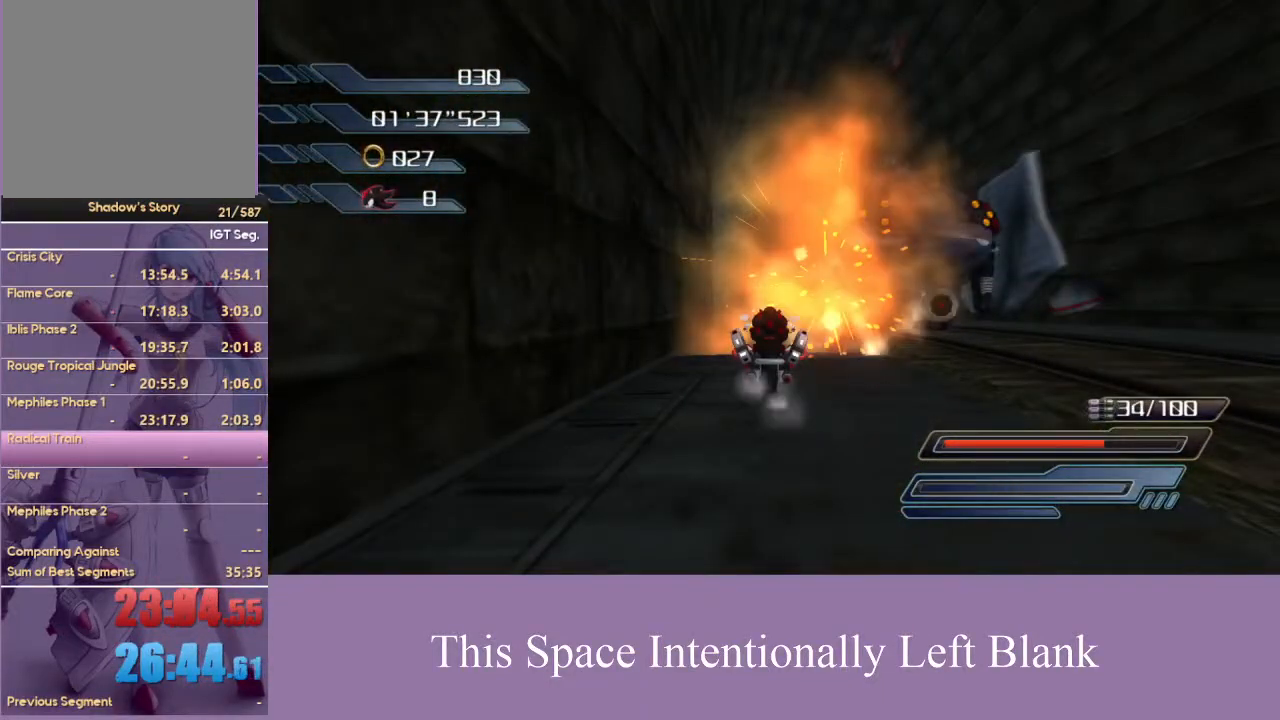
{"dt_ms": 500, "buttons": [], "left_stick": "center", "right_stick": "center", "events": [[33, "A", "down"], [200, "A", "up"], [267, "A", "down"], [333, "A", "up"], [433, "A", "down"], [500, "A", "up"]]}
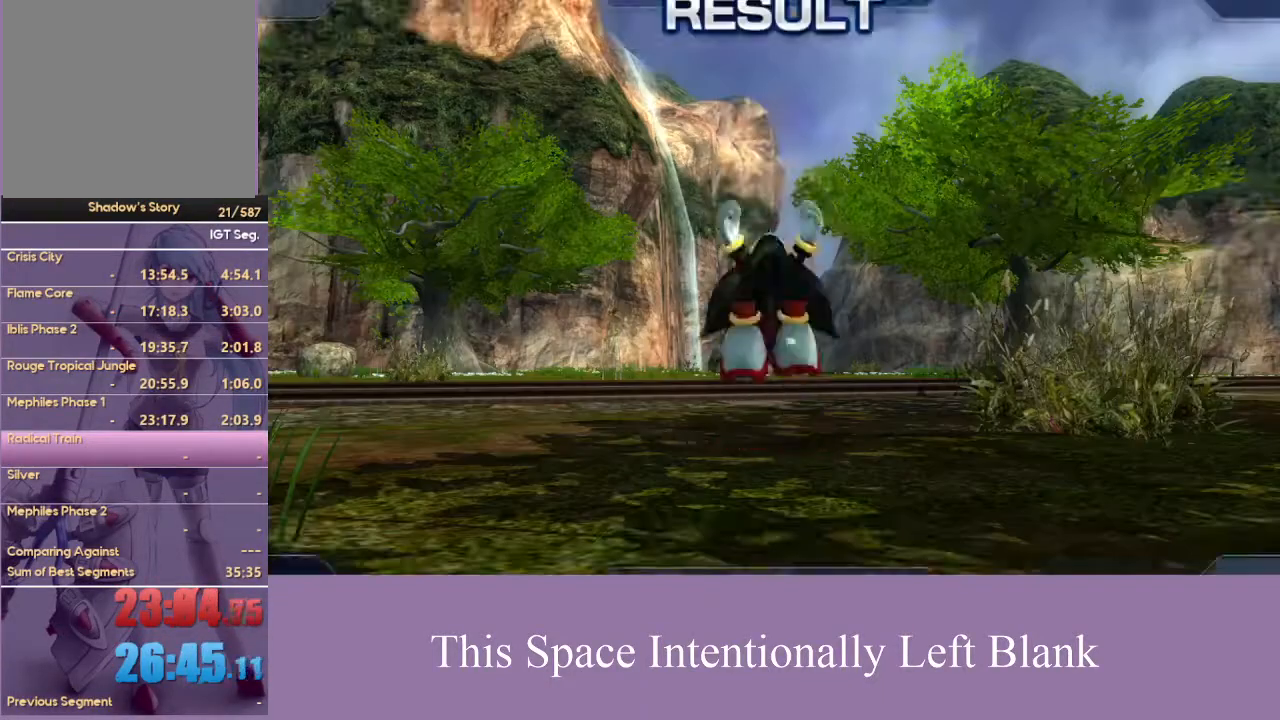
{"dt_ms": 500, "buttons": ["A"], "left_stick": "center", "right_stick": "center", "events": [[33, "A", "down"], [133, "A", "up"], [200, "A", "down"], [267, "A", "up"], [333, "A", "down"], [400, "A", "up"], [467, "A", "down"]]}
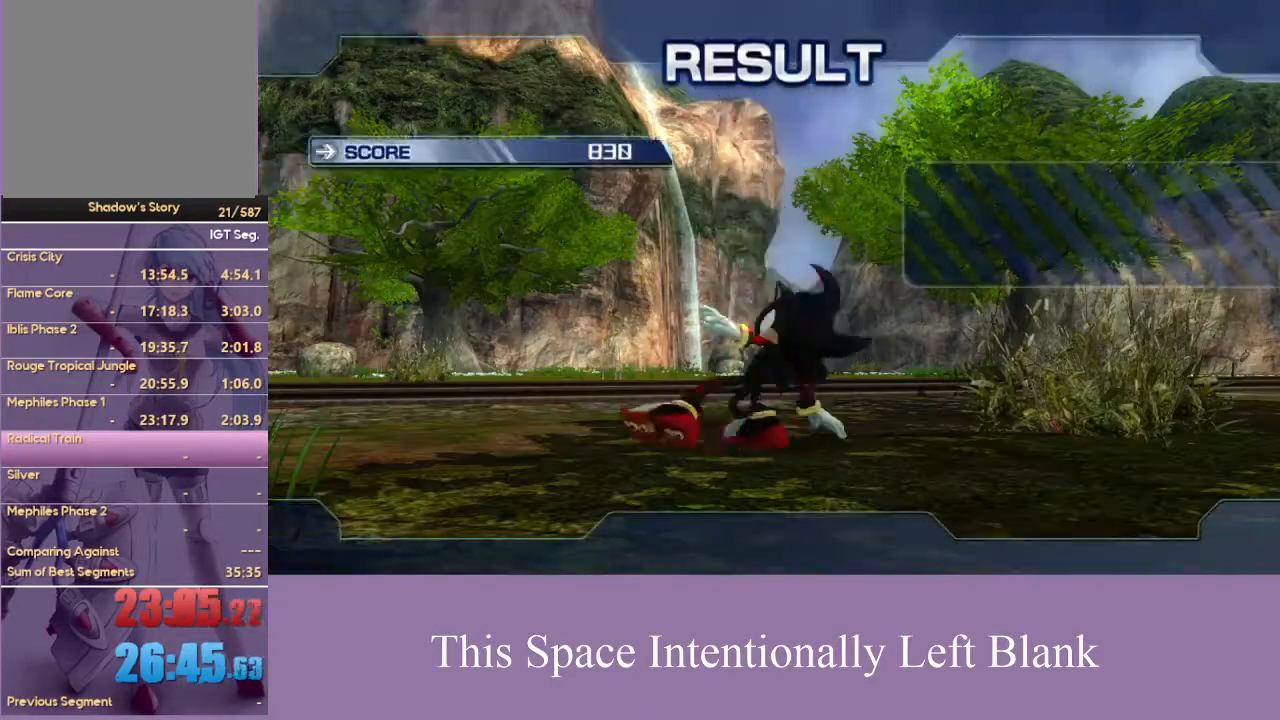
{"dt_ms": 500, "buttons": ["X"], "left_stick": "center", "right_stick": "center", "events": [[33, "A", "up"], [67, "X", "down"], [133, "A", "down"], [167, "X", "up"], [200, "A", "up"], [267, "A", "down"], [267, "X", "down"], [333, "A", "up"], [333, "X", "up"], [467, "X", "down"]]}
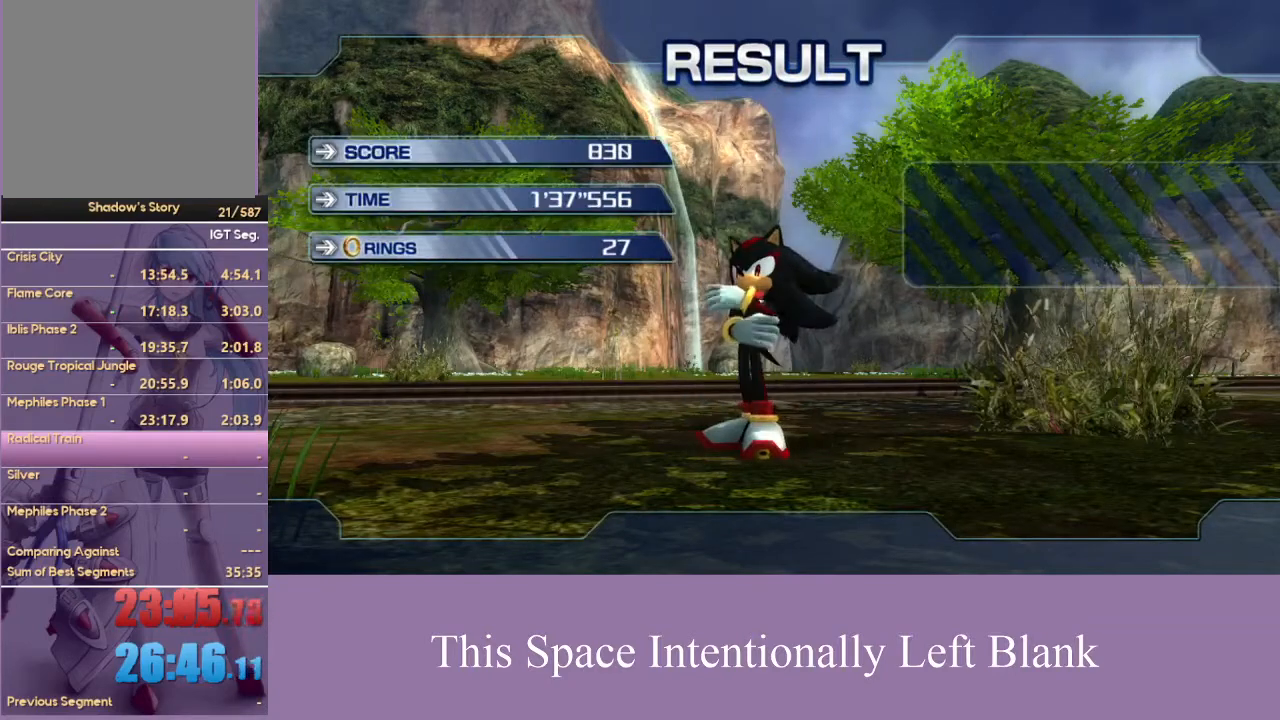
{"dt_ms": 500, "buttons": [], "left_stick": "center", "right_stick": "center", "events": [[33, "A", "down"], [33, "X", "up"], [133, "A", "up"], [167, "X", "down"], [200, "A", "down"], [233, "X", "up"], [267, "A", "up"]]}
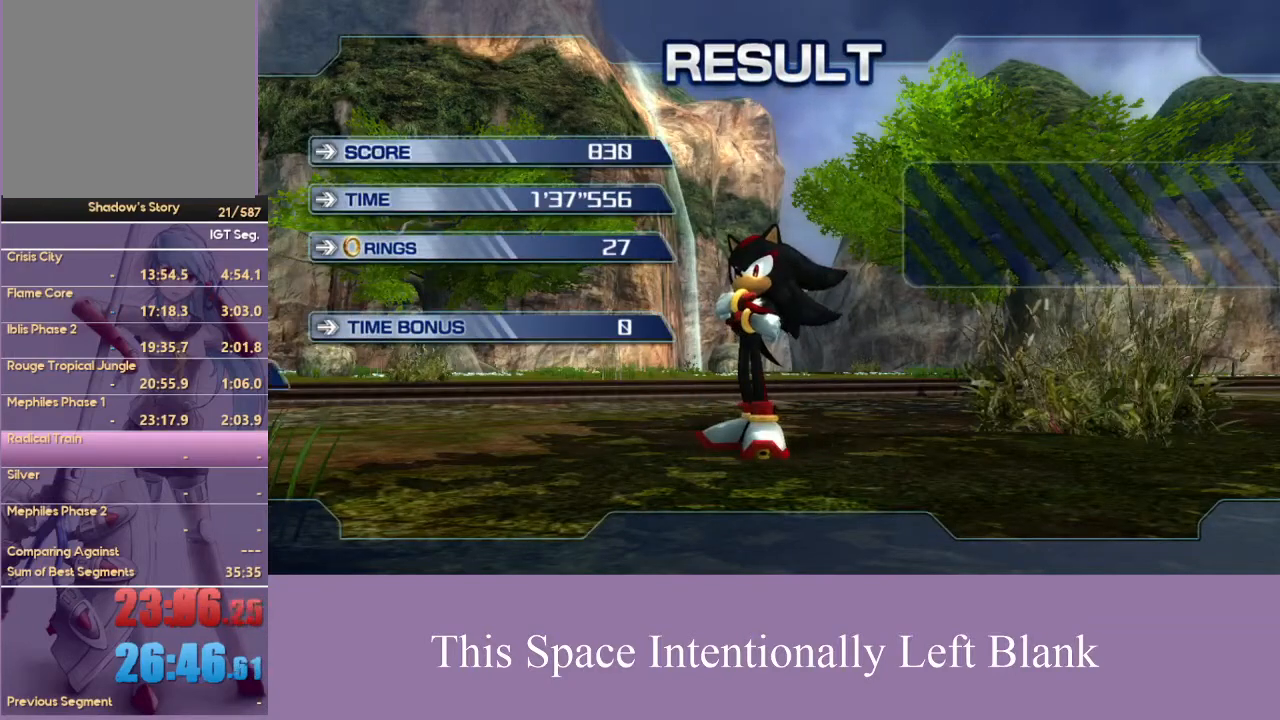
{"dt_ms": 500, "buttons": ["A"], "left_stick": "center", "right_stick": "center", "events": [[133, "A", "down"], [200, "A", "up"], [300, "A", "down"], [400, "A", "up"], [500, "A", "down"]]}
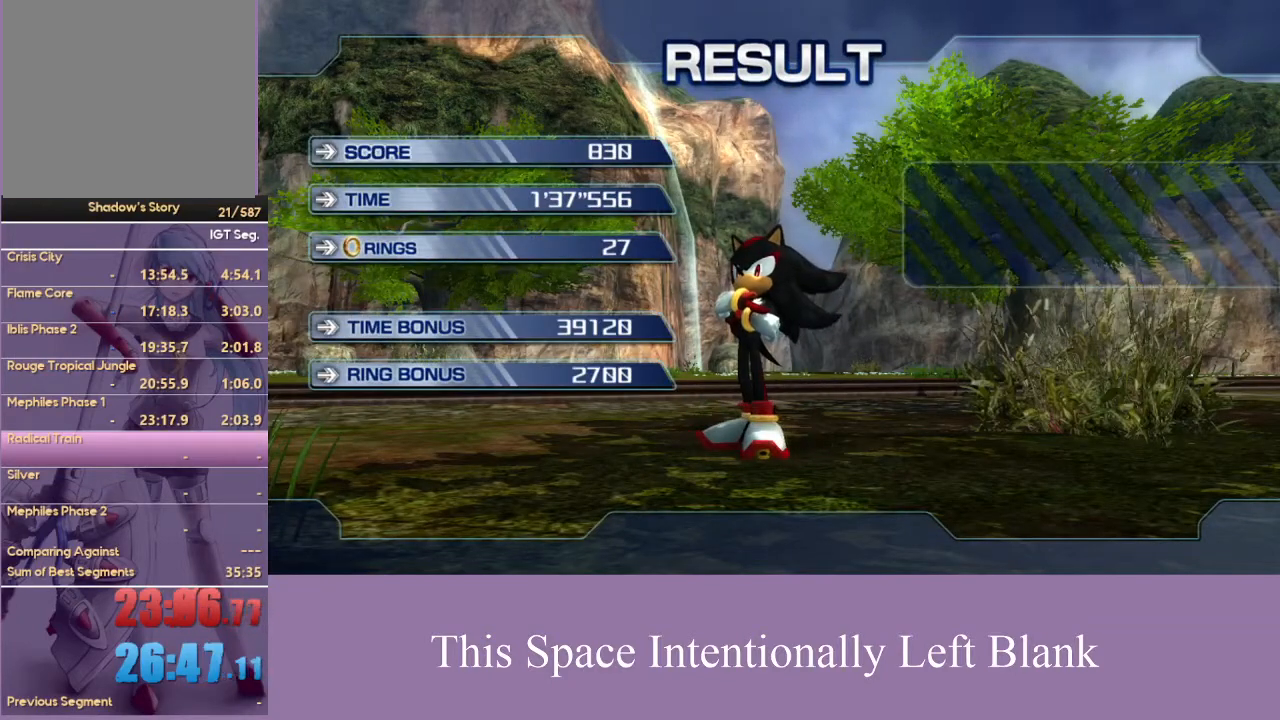
{"dt_ms": 500, "buttons": [], "left_stick": "center", "right_stick": "center", "events": [[67, "A", "up"], [133, "A", "down"], [267, "A", "up"], [333, "A", "down"], [400, "A", "up"]]}
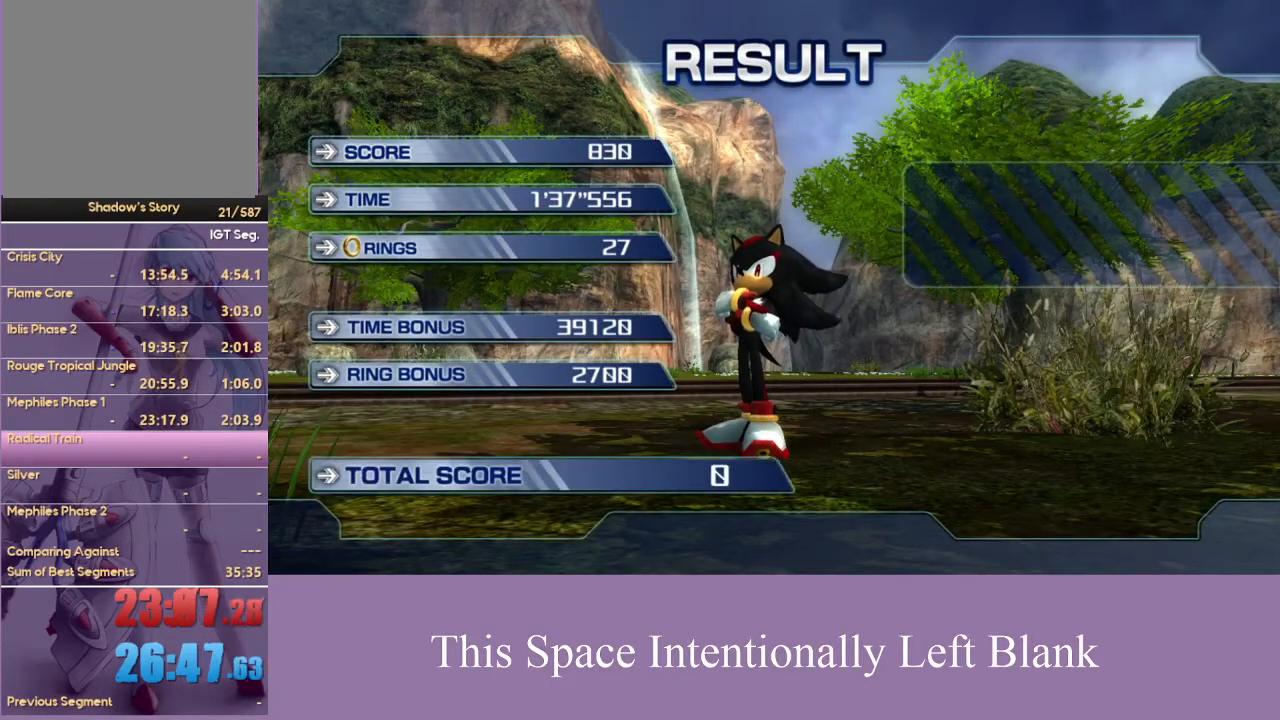
{"dt_ms": 500, "buttons": ["A"], "left_stick": "center", "right_stick": "center", "events": [[67, "A", "down"], [167, "A", "up"], [267, "A", "down"], [367, "A", "up"], [500, "A", "down"]]}
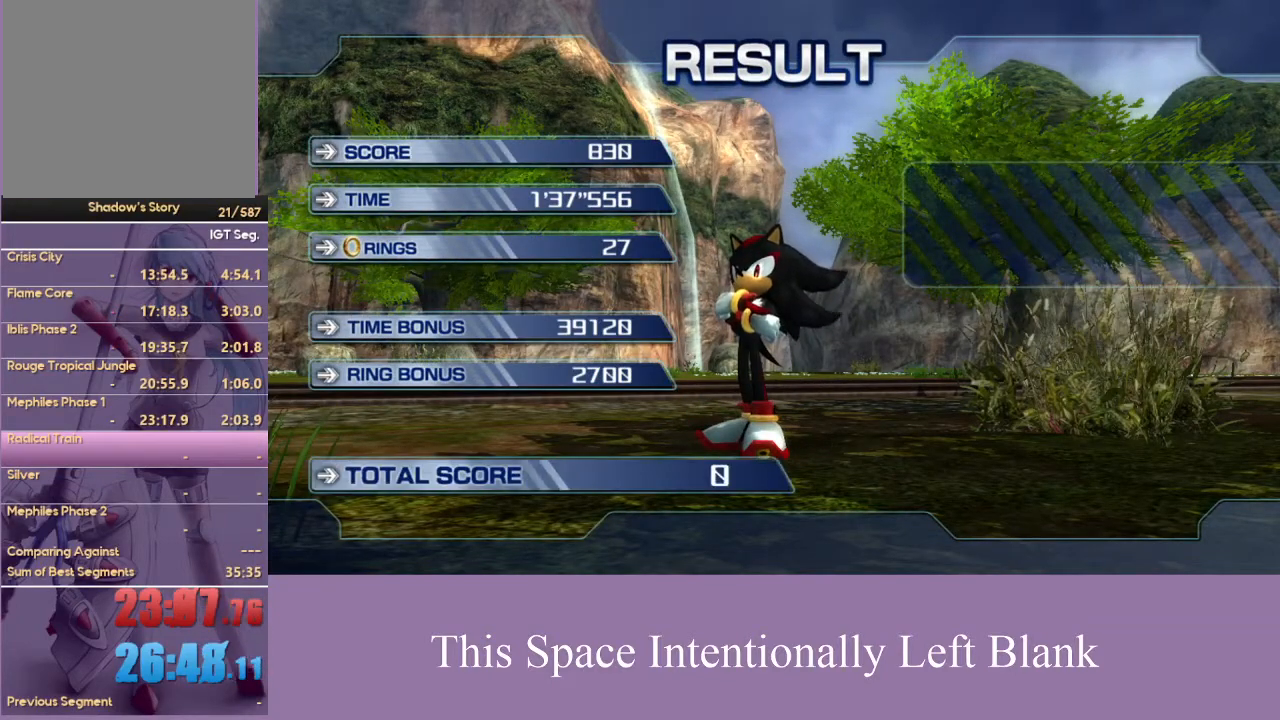
{"dt_ms": 500, "buttons": ["A"], "left_stick": "center", "right_stick": "center", "events": [[100, "A", "up"], [167, "A", "down"], [267, "A", "up"], [400, "A", "down"]]}
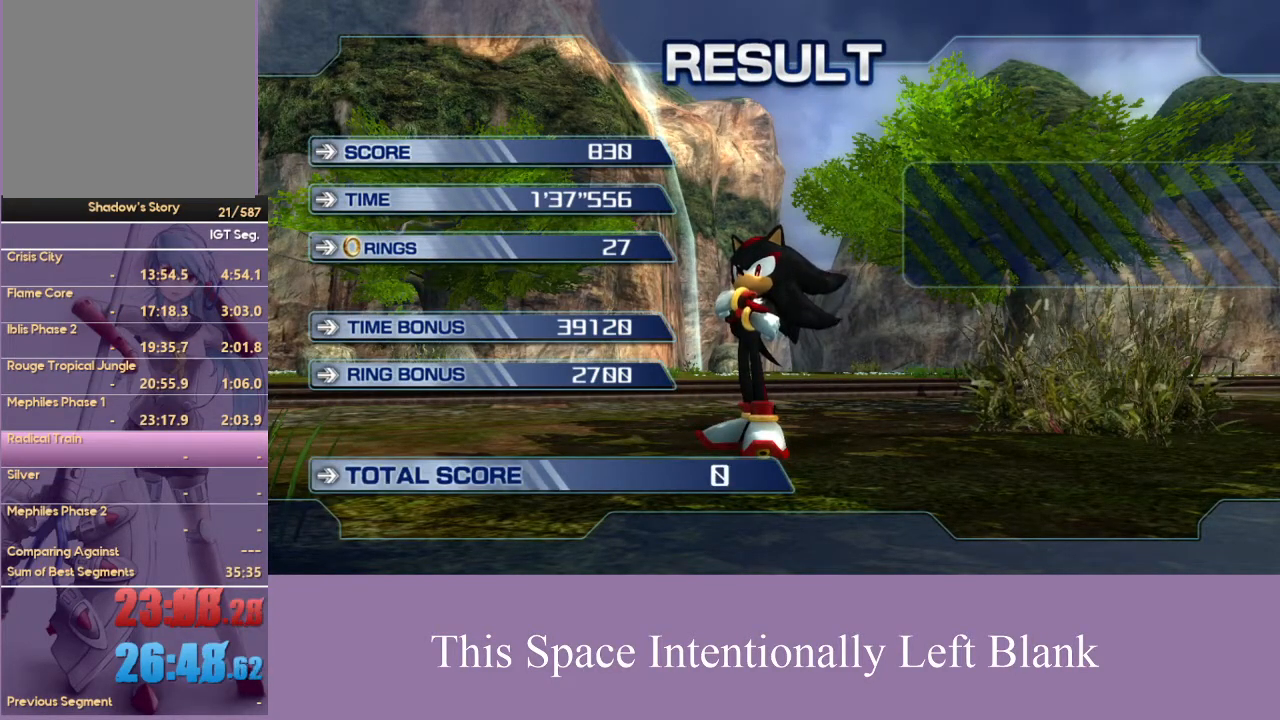
{"dt_ms": 500, "buttons": ["X"], "left_stick": "center", "right_stick": "center", "events": [[33, "A", "up"], [167, "X", "down"], [300, "X", "up"], [333, "A", "down"], [433, "A", "up"], [433, "X", "down"]]}
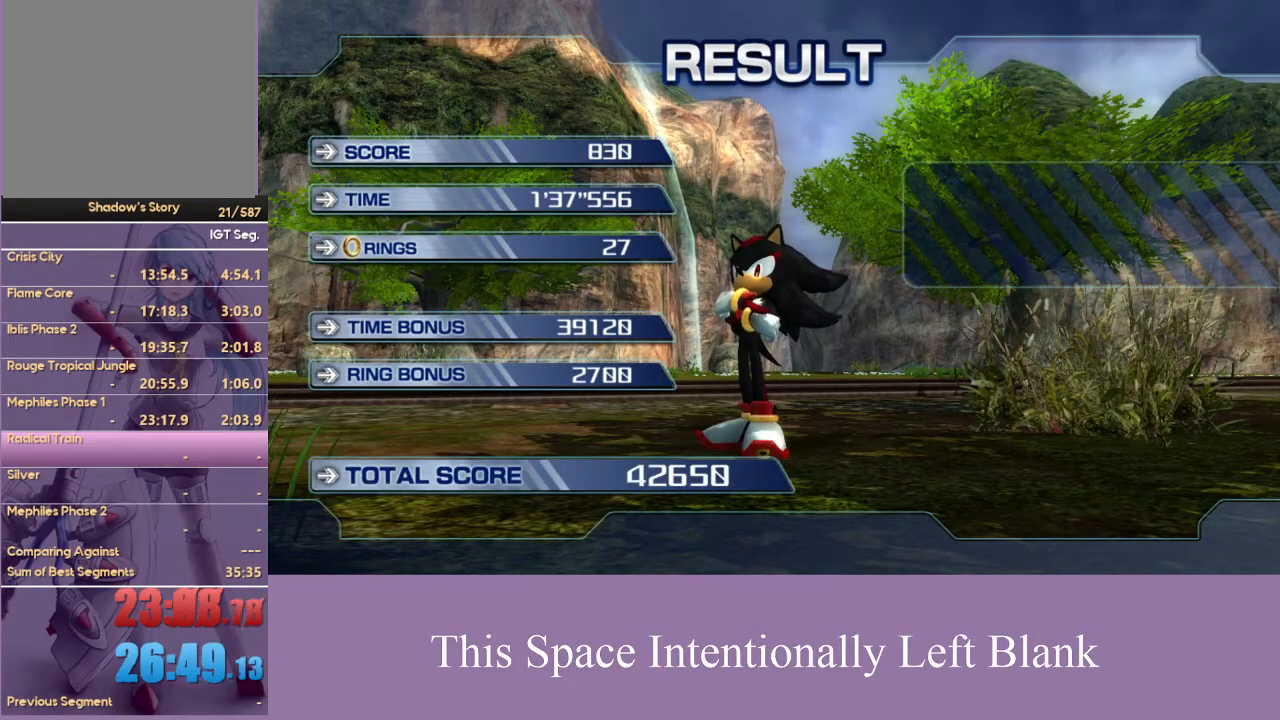
{"dt_ms": 500, "buttons": [], "left_stick": "center", "right_stick": "center", "events": [[33, "X", "up"], [100, "A", "down"], [200, "A", "up"], [233, "X", "down"], [333, "A", "down"], [333, "X", "up"], [400, "A", "up"], [400, "X", "down"], [500, "X", "up"]]}